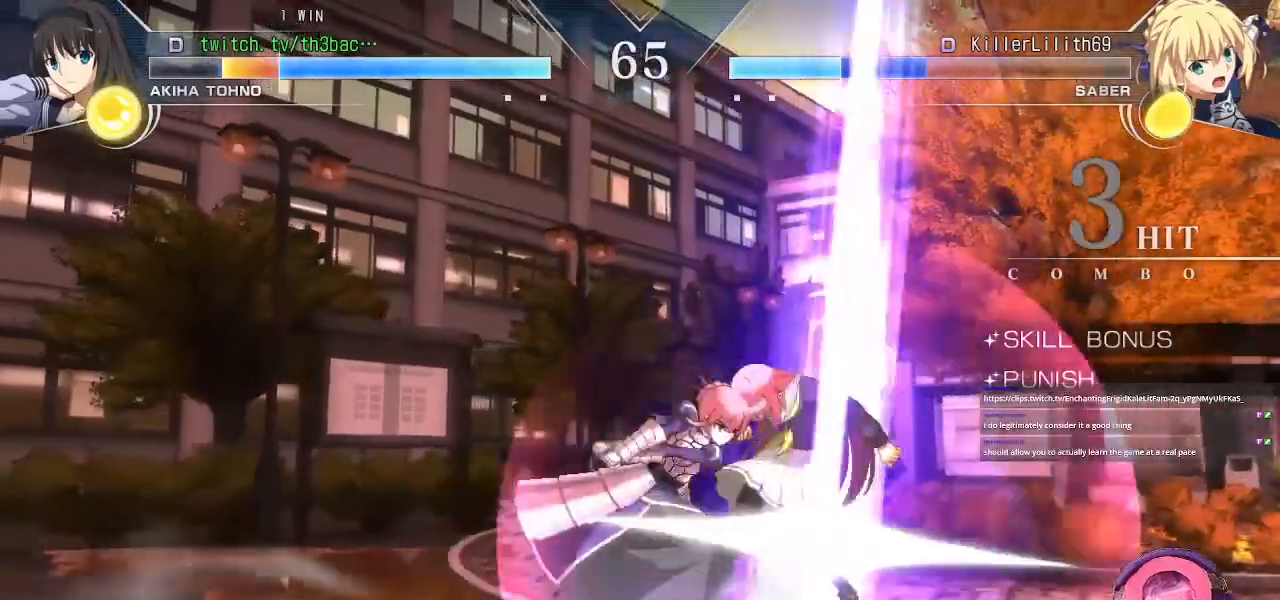
Gameplay with a controller (arcade stick); each line is a JSON object with the inputs held at the frame after it. "events" lists button and stick changes between this image and that frame as [ms after this image, input, new state], when the widget could be followed in between. Not read: L3 R3.
{"buttons": [], "left_stick": "right", "events": [[33, "SQUARE", "down"], [67, "SQUARE", "up"], [267, "SQUARE", "down"], [350, "SQUARE", "up"]]}
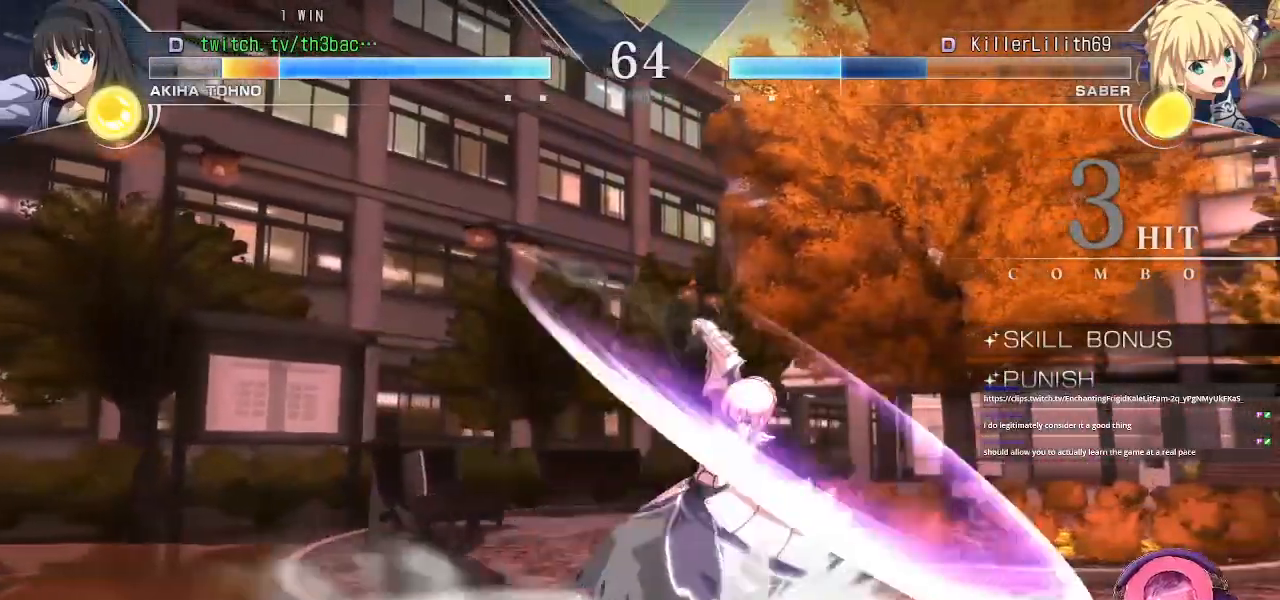
{"buttons": [], "left_stick": "down-right", "events": [[200, "SQUARE", "down"], [267, "SQUARE", "up"], [367, "left_stick", "down-right"]]}
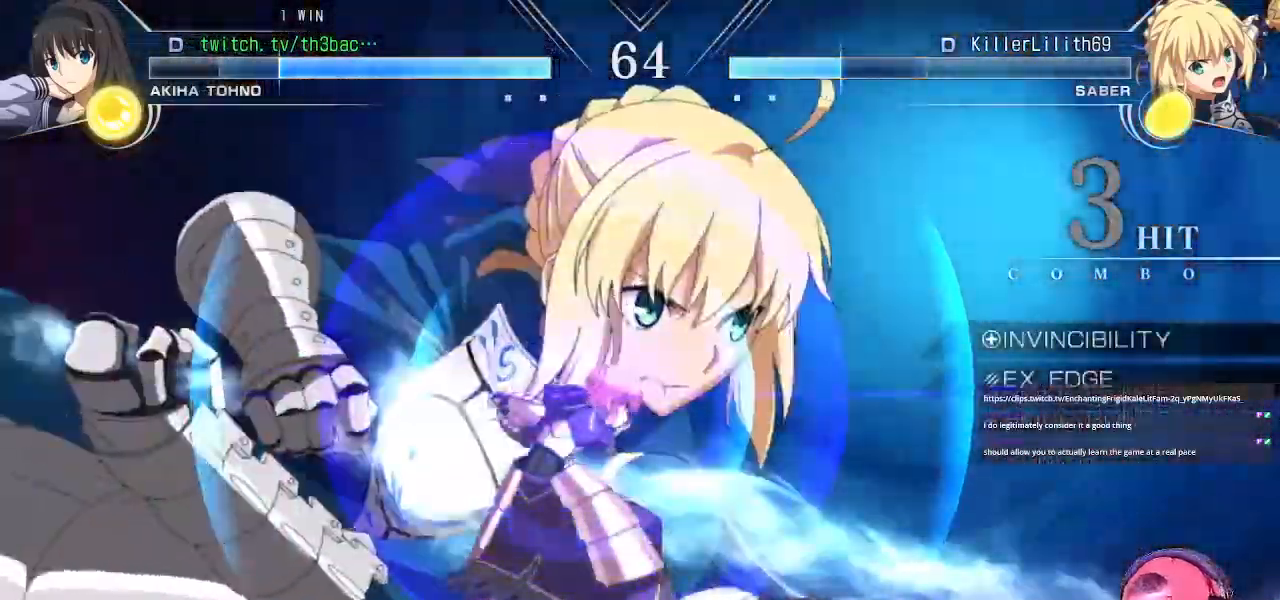
{"buttons": [], "left_stick": "down-right", "events": [[33, "SQUARE", "down"], [117, "SQUARE", "up"]]}
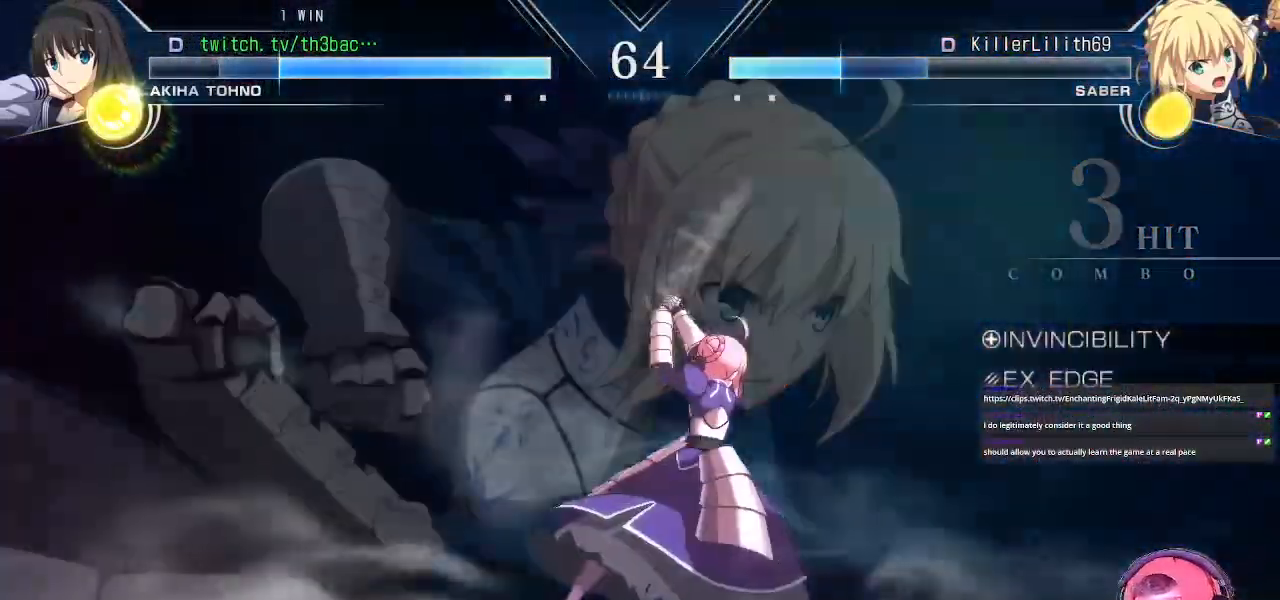
{"buttons": ["SQUARE"], "left_stick": "down-right", "events": [[83, "SQUARE", "down"], [200, "SQUARE", "up"], [317, "SQUARE", "down"], [400, "SQUARE", "up"], [483, "SQUARE", "down"]]}
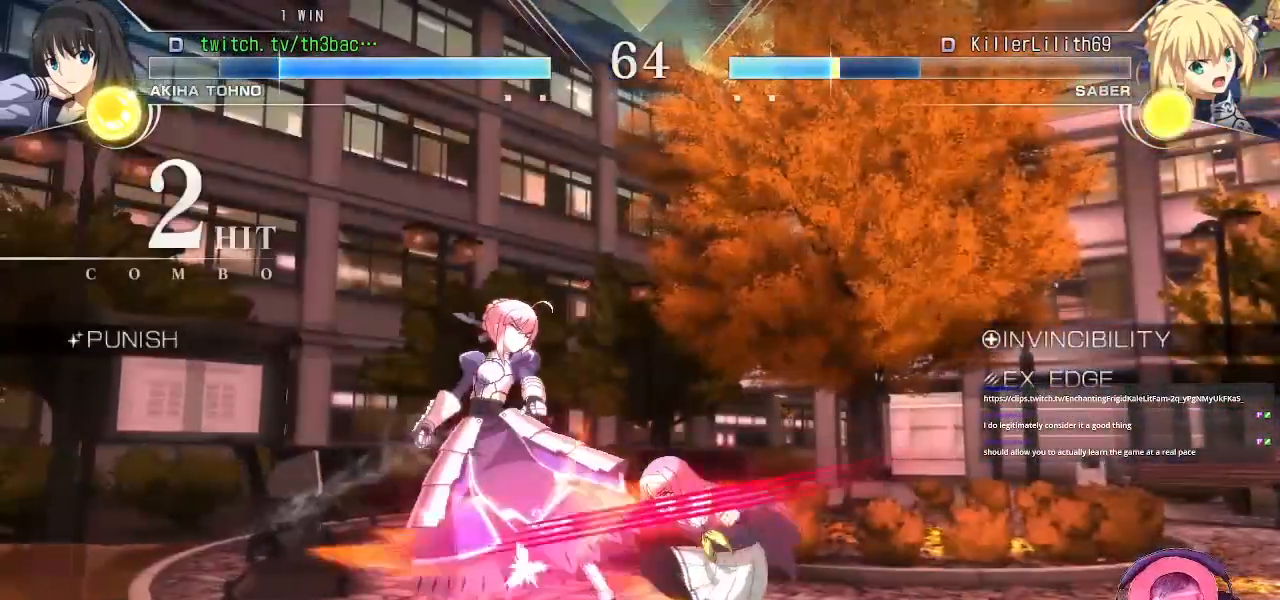
{"buttons": ["CIRCLE"], "left_stick": "center", "events": [[83, "SQUARE", "up"], [167, "left_stick", "center"], [200, "CIRCLE", "down"], [250, "CIRCLE", "up"], [333, "CIRCLE", "down"], [383, "CIRCLE", "up"], [467, "CIRCLE", "down"]]}
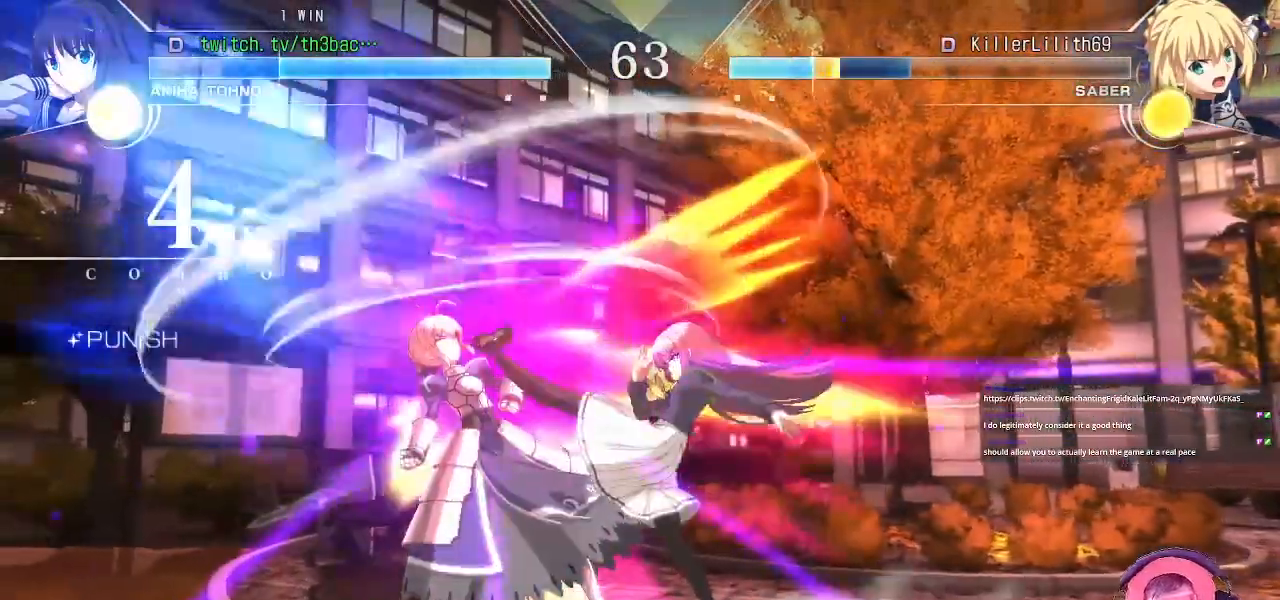
{"buttons": [], "left_stick": "down", "events": [[33, "CIRCLE", "up"], [133, "CIRCLE", "down"], [183, "CIRCLE", "up"], [433, "TRIANGLE", "down"], [483, "TRIANGLE", "up"], [483, "left_stick", "down"]]}
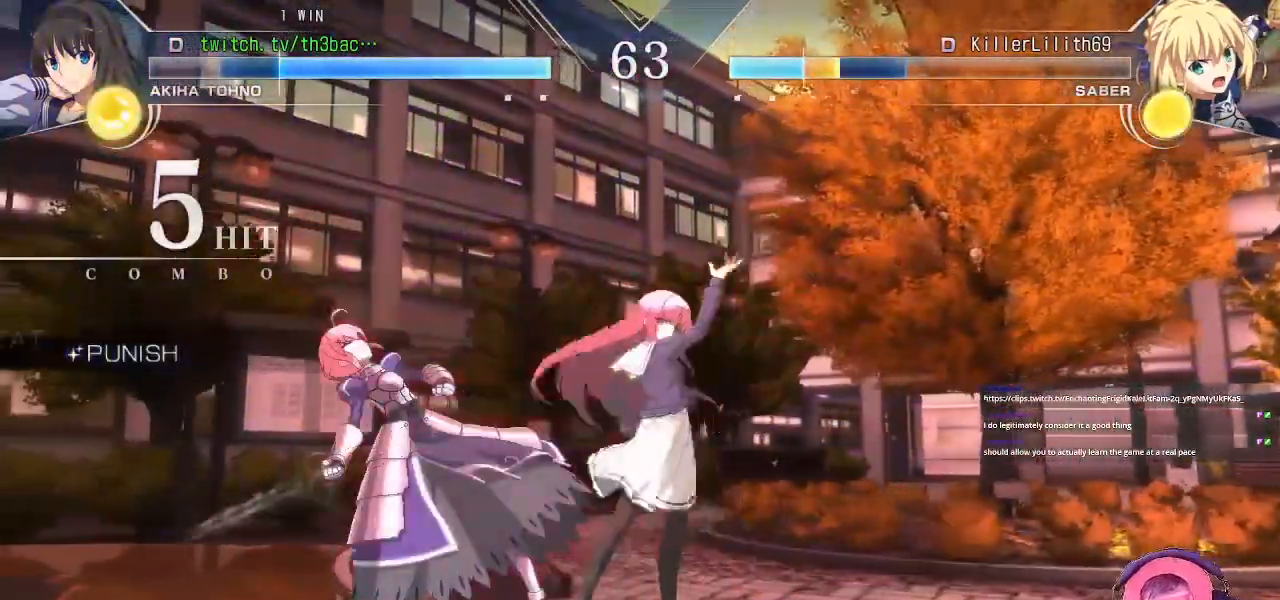
{"buttons": [], "left_stick": "down-right", "events": [[117, "TRIANGLE", "down"], [150, "left_stick", "down-right"], [183, "TRIANGLE", "up"], [283, "TRIANGLE", "down"], [367, "TRIANGLE", "up"]]}
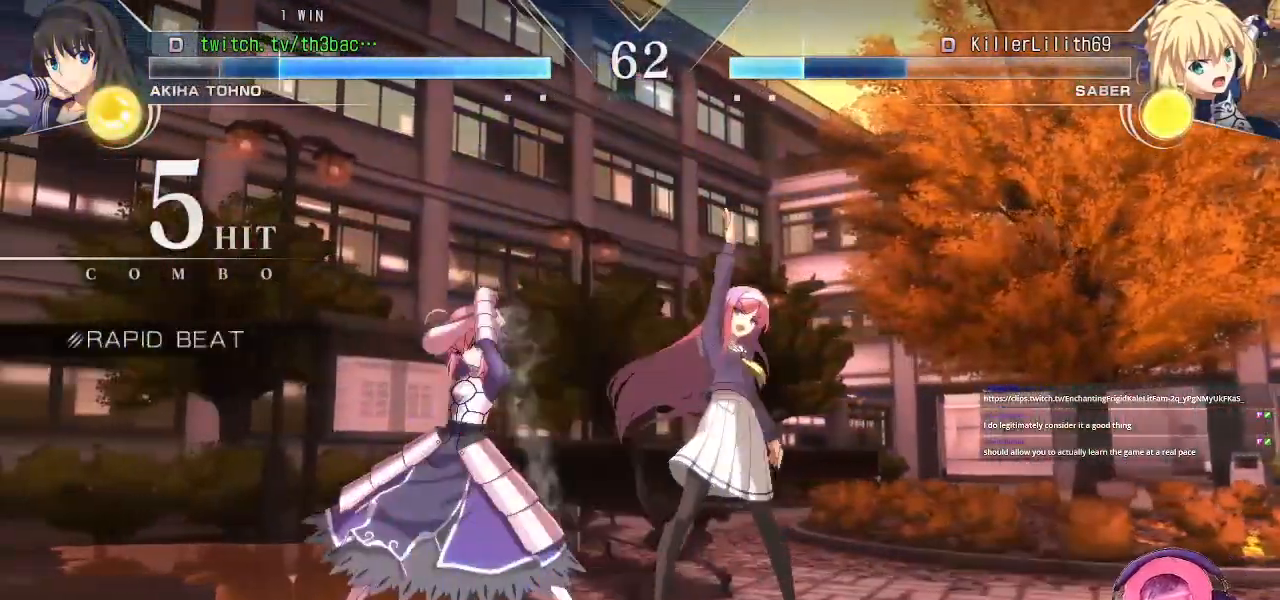
{"buttons": [], "left_stick": "right", "events": [[33, "TRIANGLE", "down"], [50, "TRIANGLE", "up"], [67, "left_stick", "center"], [183, "left_stick", "right"]]}
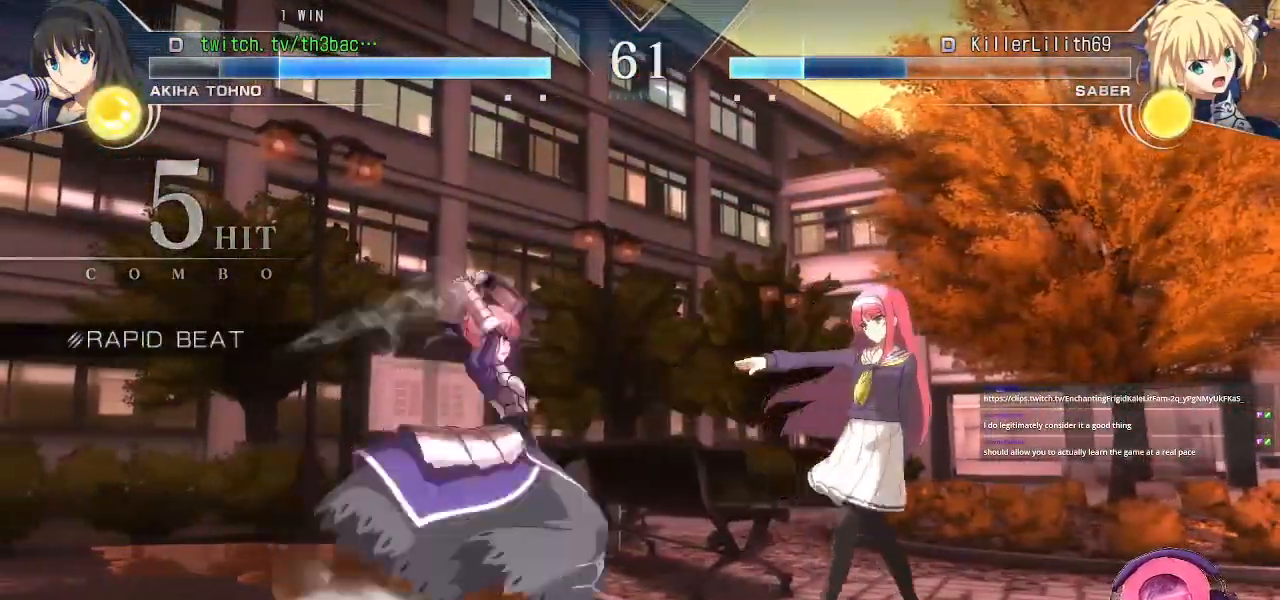
{"buttons": ["CIRCLE"], "left_stick": "right", "events": [[483, "CIRCLE", "down"]]}
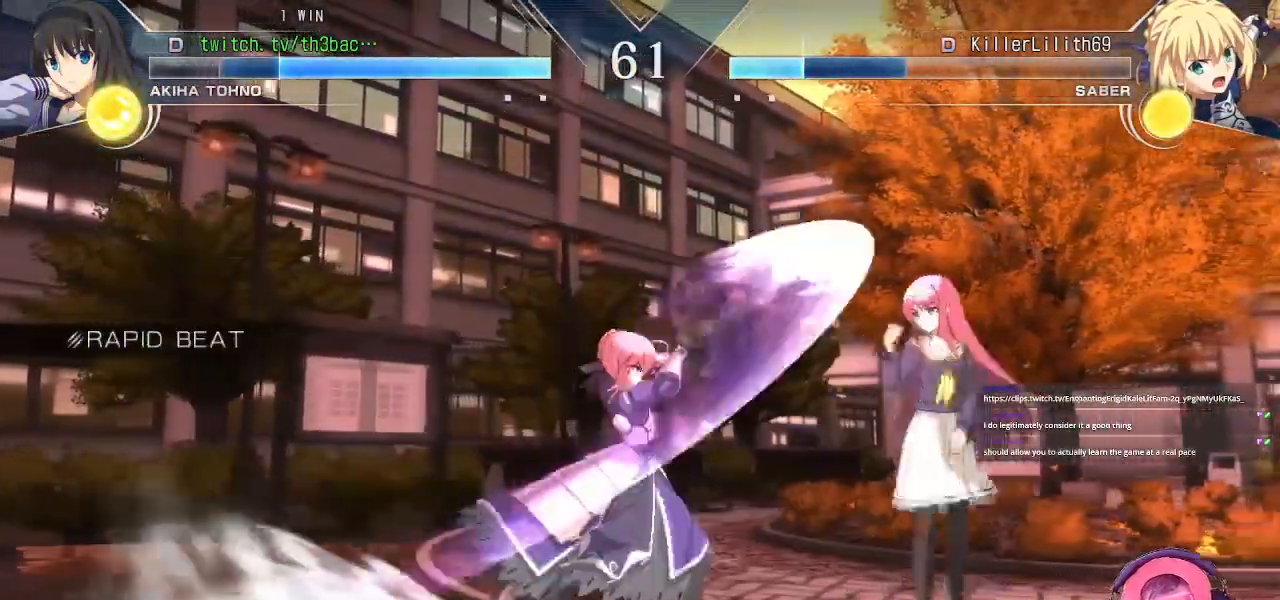
{"buttons": ["CIRCLE"], "left_stick": "center", "events": [[50, "CIRCLE", "up"], [83, "left_stick", "center"], [117, "CIRCLE", "down"], [217, "CIRCLE", "up"], [250, "left_stick", "right"], [333, "CIRCLE", "down"], [383, "CIRCLE", "up"], [417, "left_stick", "center"], [467, "CIRCLE", "down"]]}
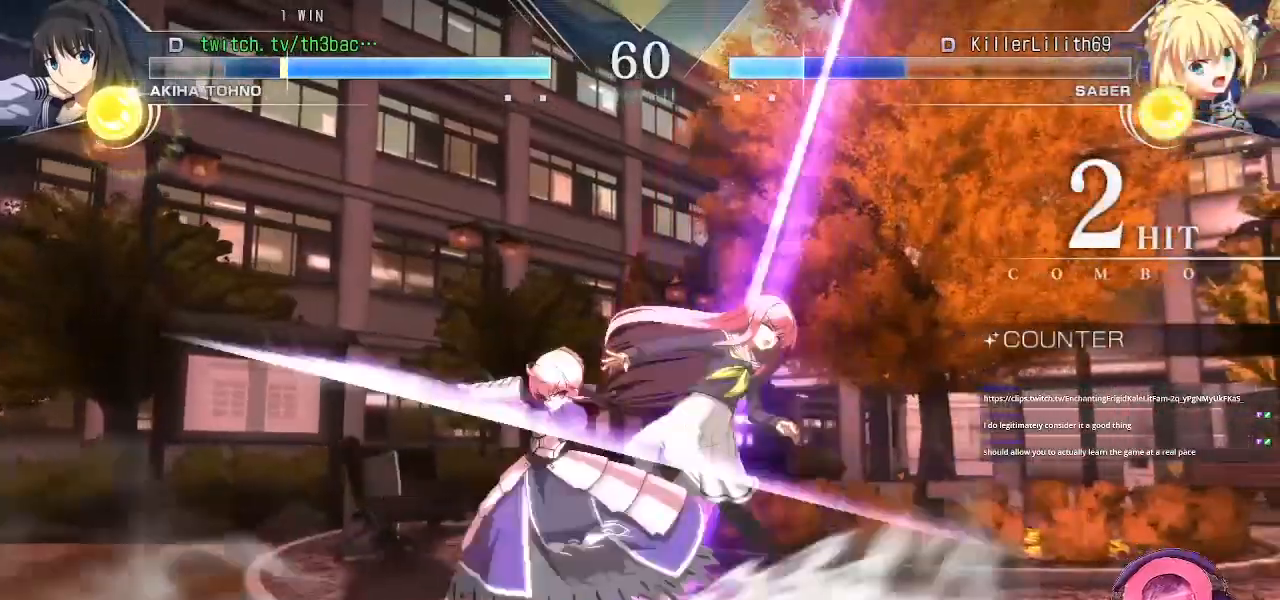
{"buttons": [], "left_stick": "right", "events": [[33, "CIRCLE", "up"], [33, "left_stick", "right"]]}
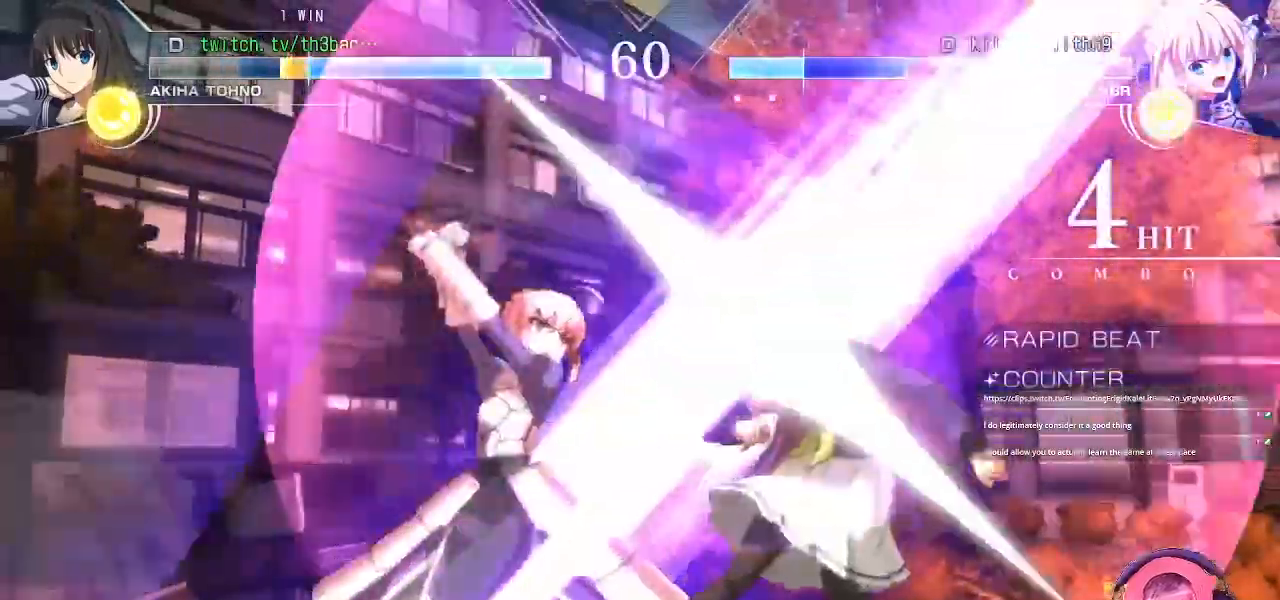
{"buttons": ["CROSS"], "left_stick": "right", "events": [[33, "SQUARE", "down"], [133, "SQUARE", "up"], [500, "CROSS", "down"]]}
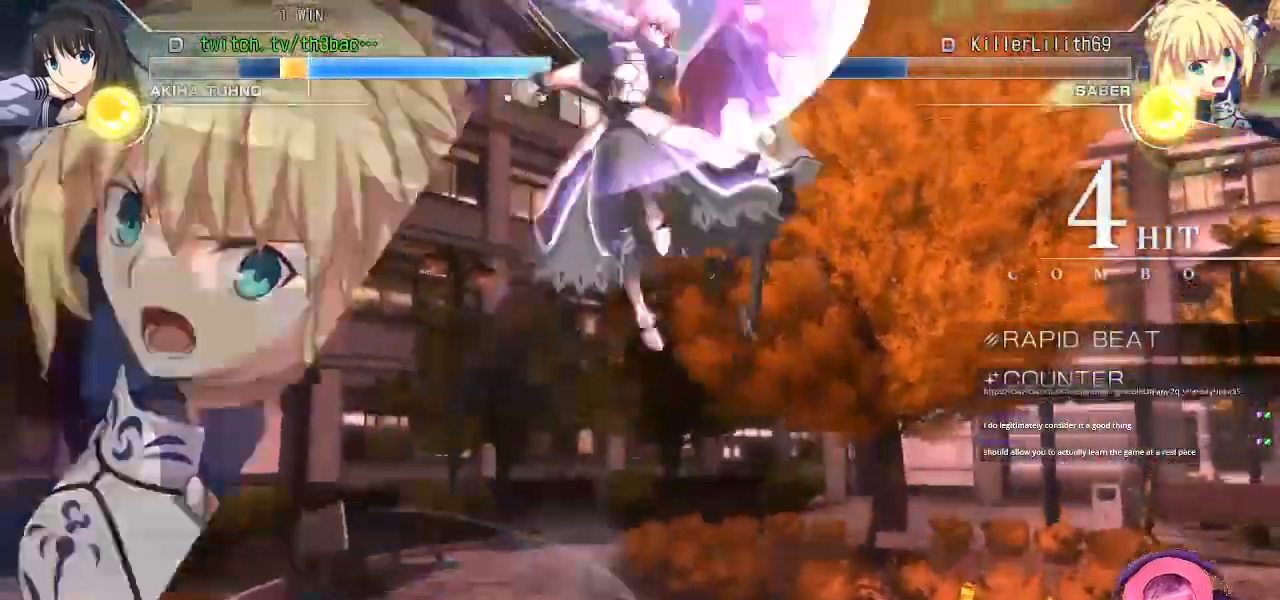
{"buttons": ["SQUARE"], "left_stick": "right", "events": [[67, "CROSS", "up"], [167, "SQUARE", "down"], [267, "CROSS", "down"], [300, "SQUARE", "up"], [383, "CROSS", "up"], [467, "SQUARE", "down"]]}
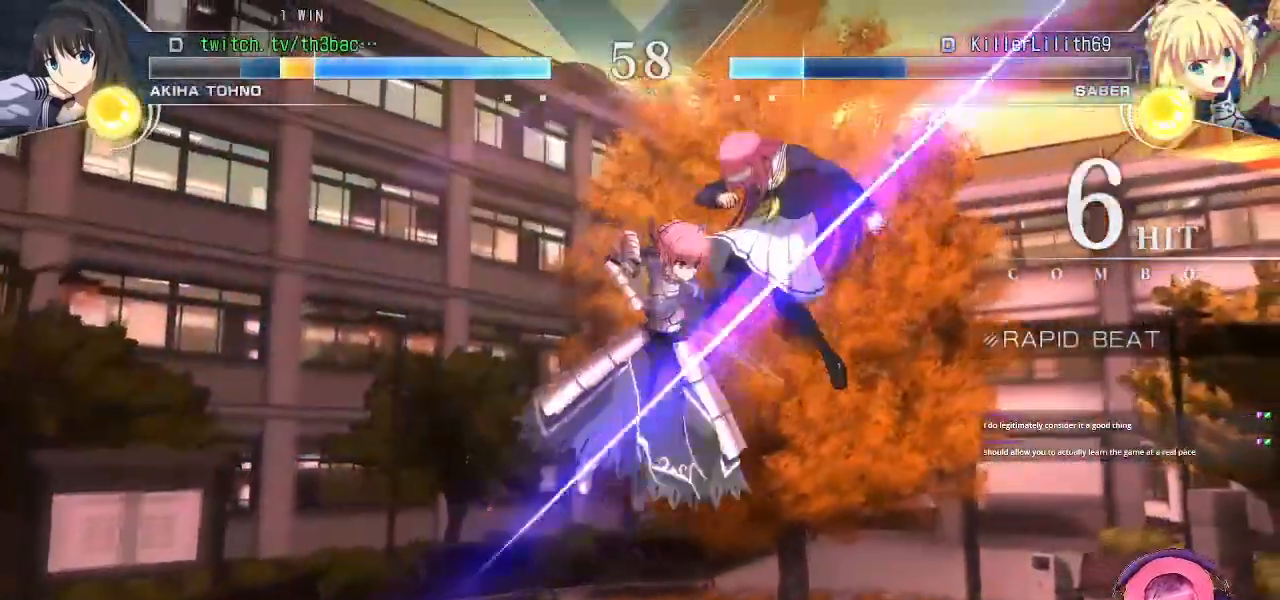
{"buttons": [], "left_stick": "right", "events": [[50, "CROSS", "down"], [83, "SQUARE", "up"], [133, "CROSS", "up"], [233, "SQUARE", "down"], [300, "CROSS", "down"], [350, "CROSS", "up"], [367, "SQUARE", "up"]]}
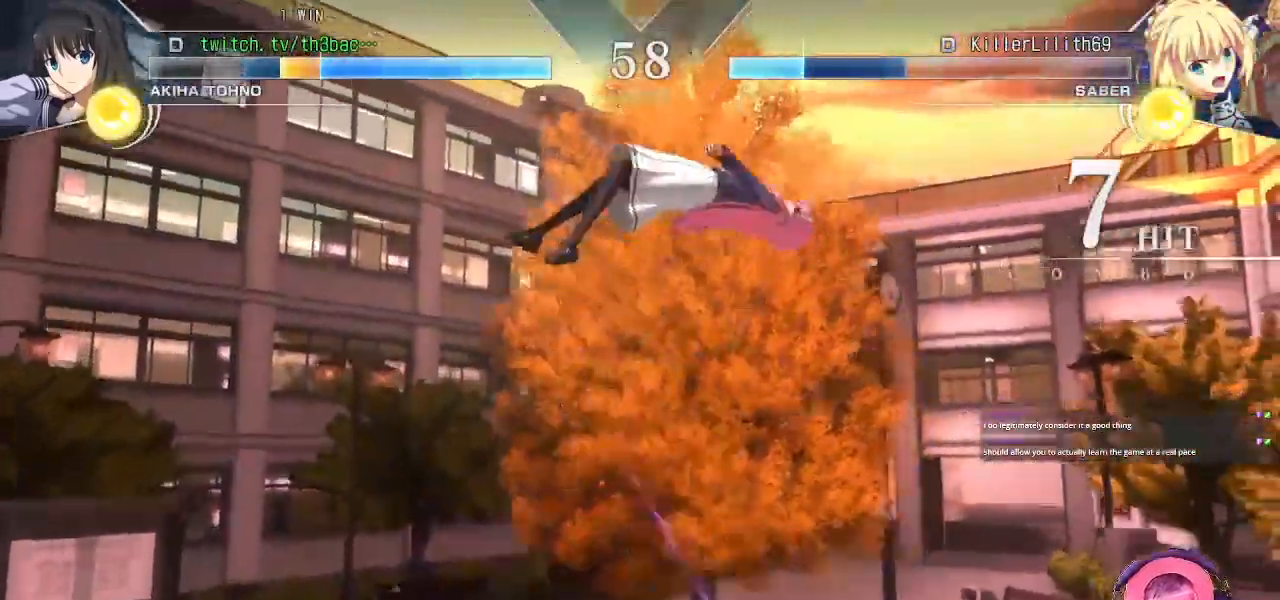
{"buttons": [], "left_stick": "right", "events": [[33, "SQUARE", "down"], [150, "SQUARE", "up"], [383, "left_stick", "center"], [467, "left_stick", "right"]]}
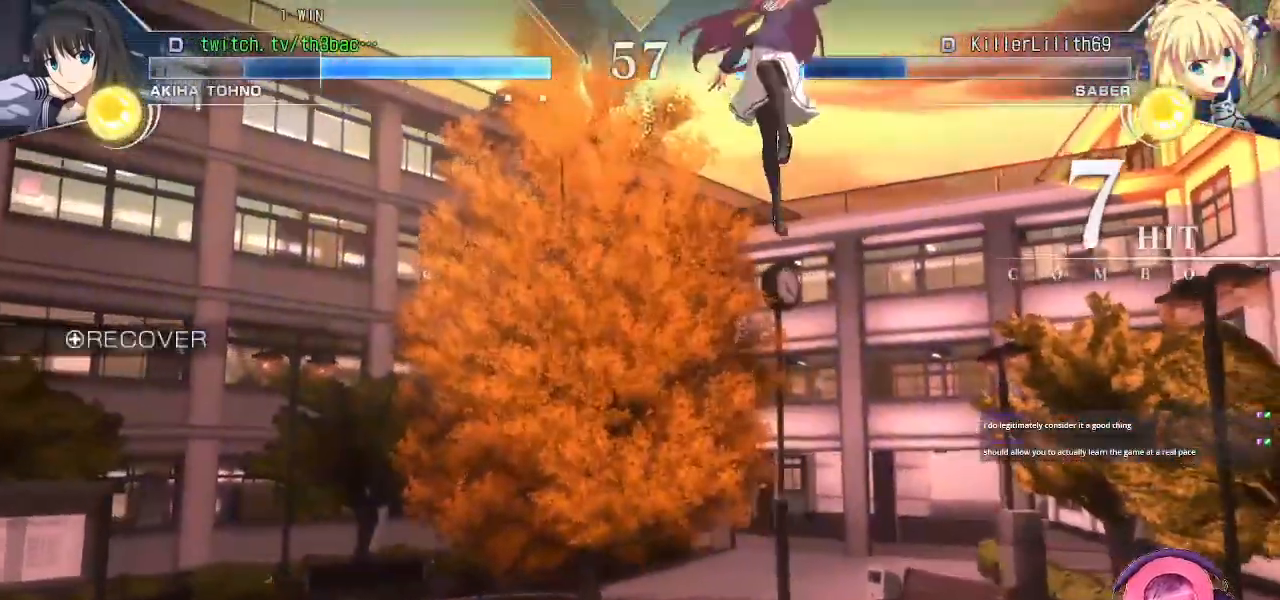
{"buttons": [], "left_stick": "right", "events": [[50, "left_stick", "down"], [117, "left_stick", "left"], [150, "SQUARE", "down"], [200, "left_stick", "center"], [283, "SQUARE", "up"], [350, "left_stick", "right"]]}
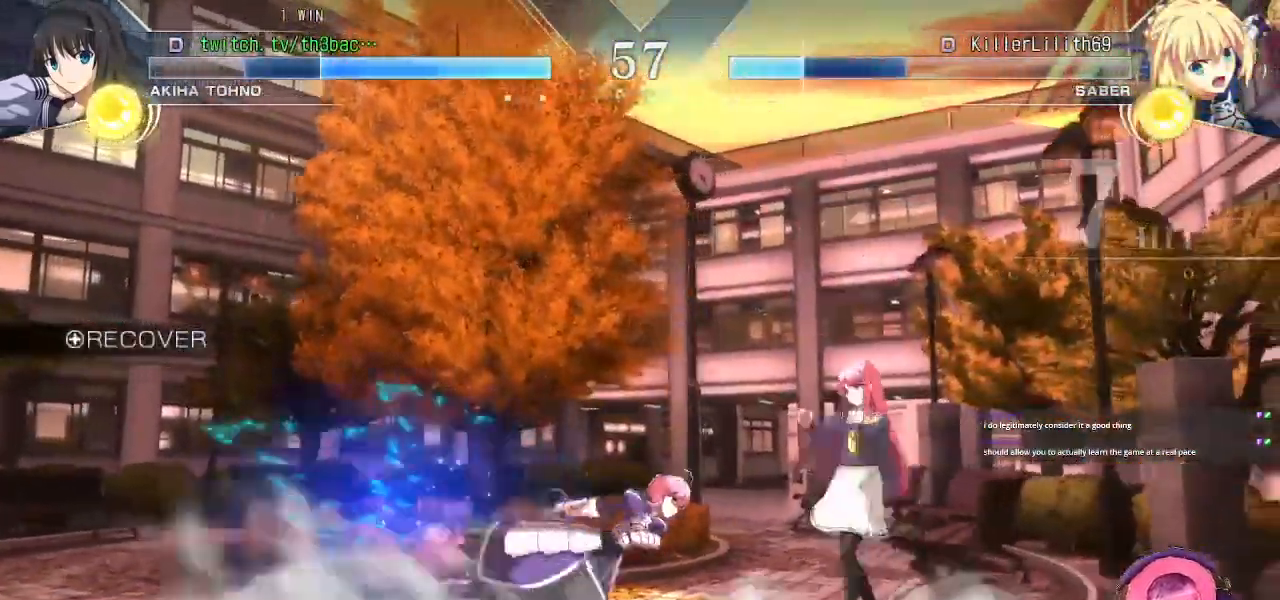
{"buttons": ["SQUARE"], "left_stick": "down-right", "events": [[433, "left_stick", "down-right"], [450, "SQUARE", "down"]]}
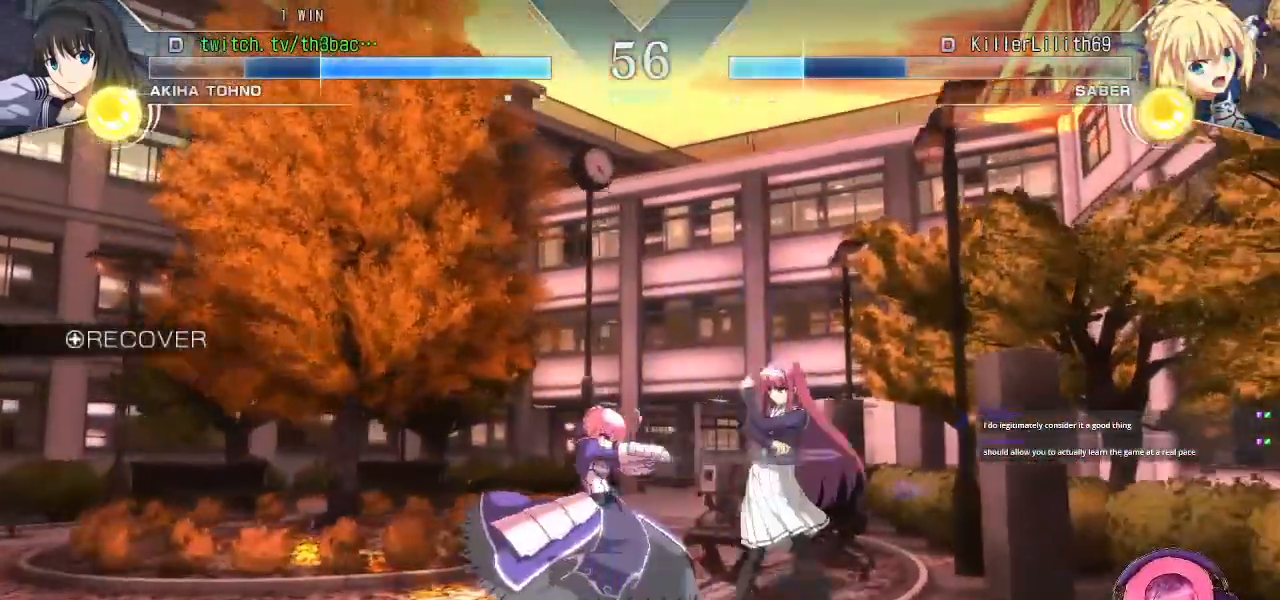
{"buttons": [], "left_stick": "down-right"}
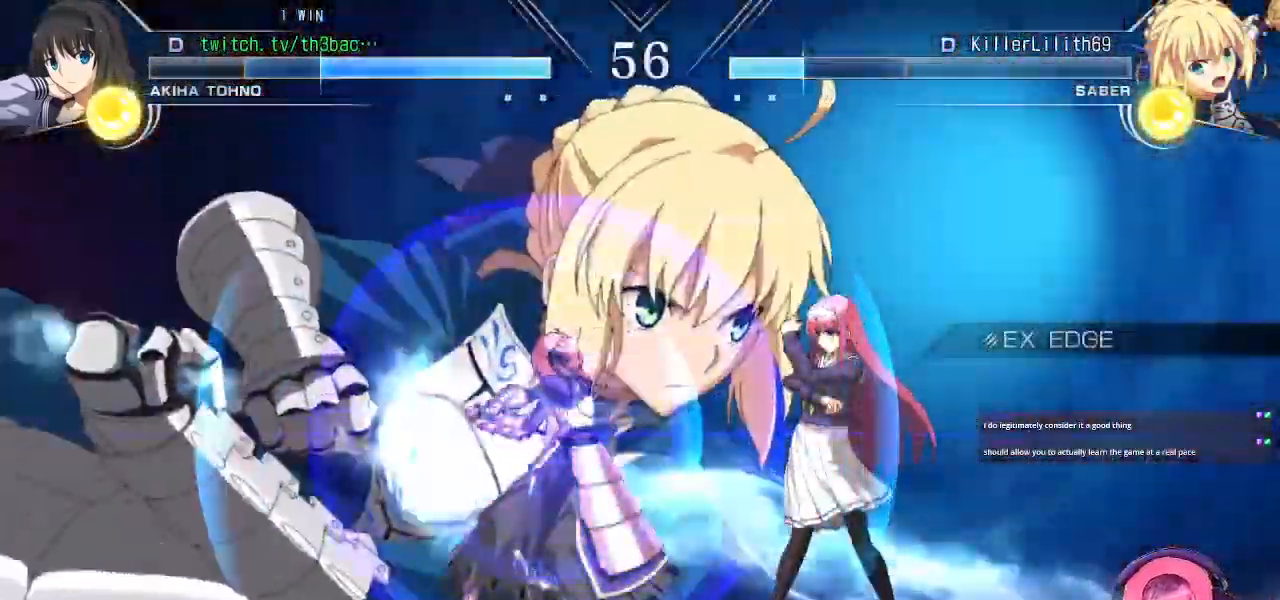
{"buttons": [], "left_stick": "right", "events": [[233, "left_stick", "right"]]}
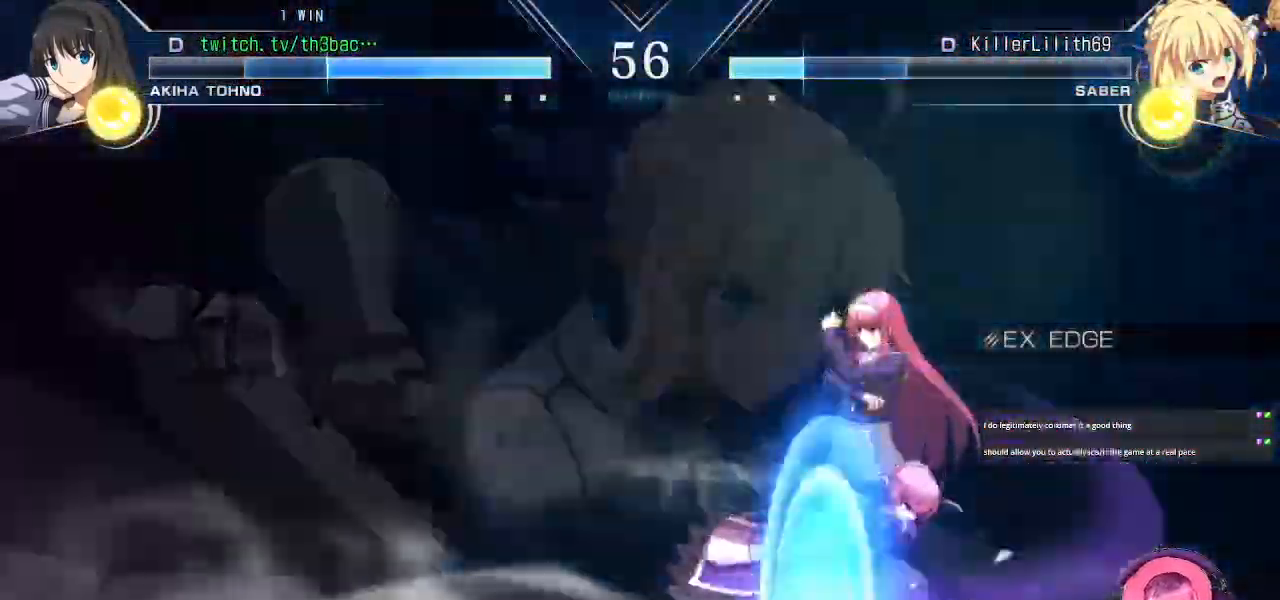
{"buttons": ["SQUARE"], "left_stick": "down-right", "events": [[267, "left_stick", "down-right"], [283, "SQUARE", "down"], [317, "SQUARE", "up"], [483, "SQUARE", "down"]]}
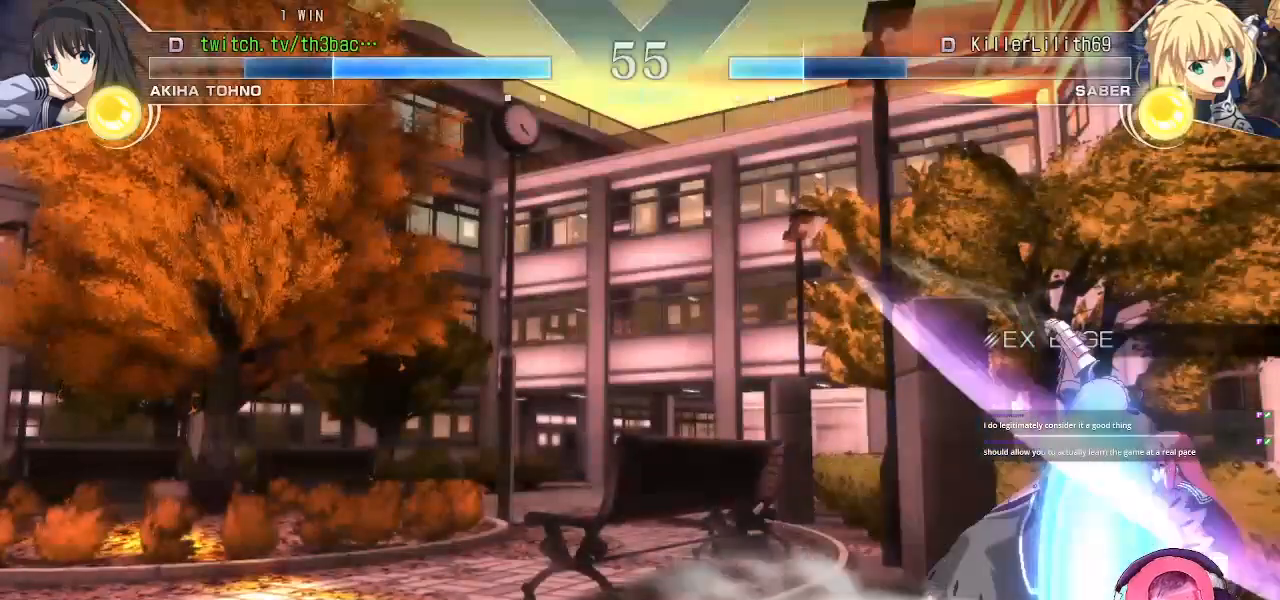
{"buttons": [], "left_stick": "down-right", "events": [[33, "SQUARE", "up"], [133, "SQUARE", "down"], [233, "SQUARE", "up"], [350, "SQUARE", "down"], [400, "SQUARE", "up"]]}
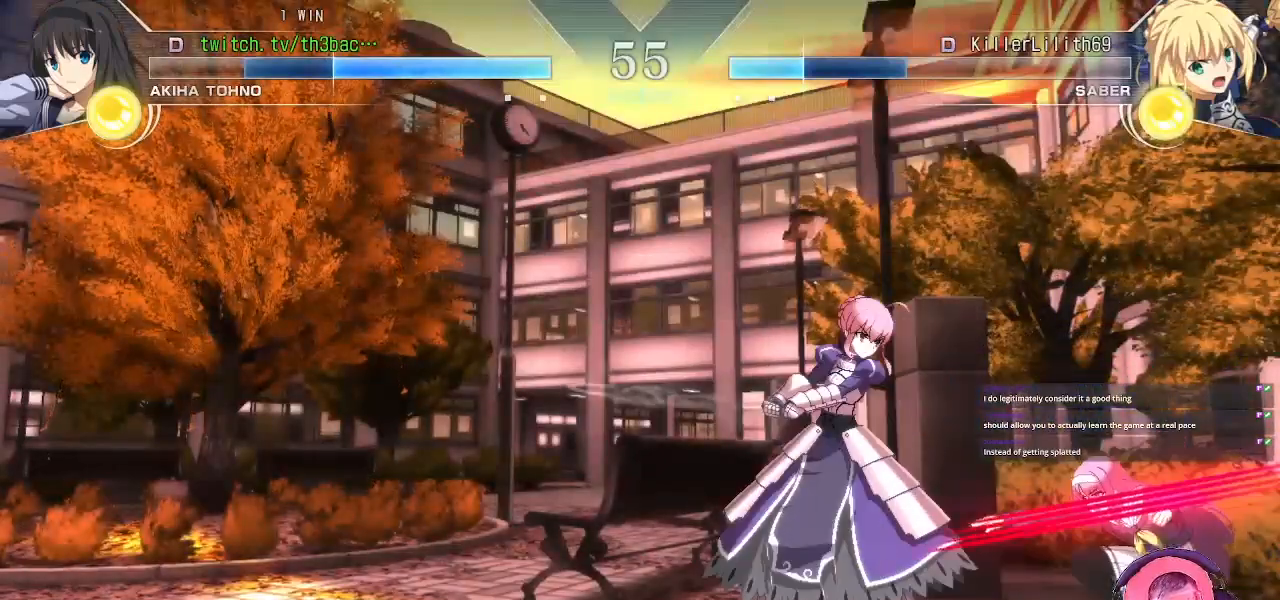
{"buttons": [], "left_stick": "center", "events": [[17, "SQUARE", "down"], [67, "SQUARE", "up"], [183, "left_stick", "center"], [200, "CIRCLE", "down"], [250, "CIRCLE", "up"], [333, "CIRCLE", "down"], [400, "CIRCLE", "up"]]}
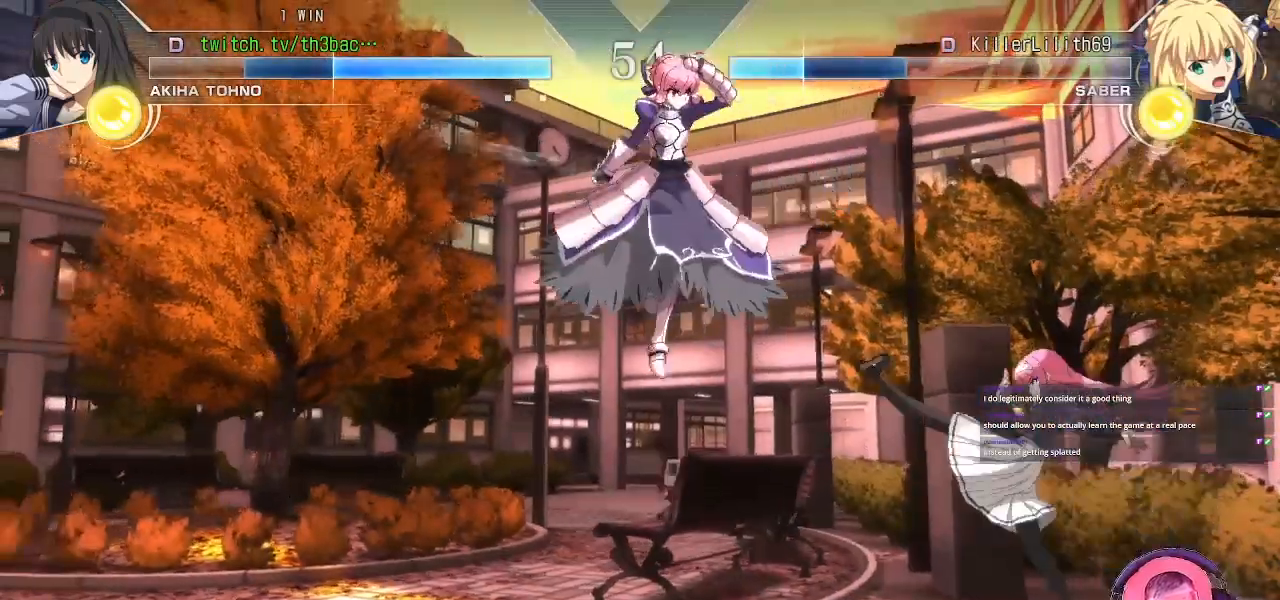
{"buttons": [], "left_stick": "center", "events": [[33, "left_stick", "right"], [133, "left_stick", "center"], [267, "left_stick", "left"], [333, "left_stick", "center"], [383, "left_stick", "right"], [467, "left_stick", "center"]]}
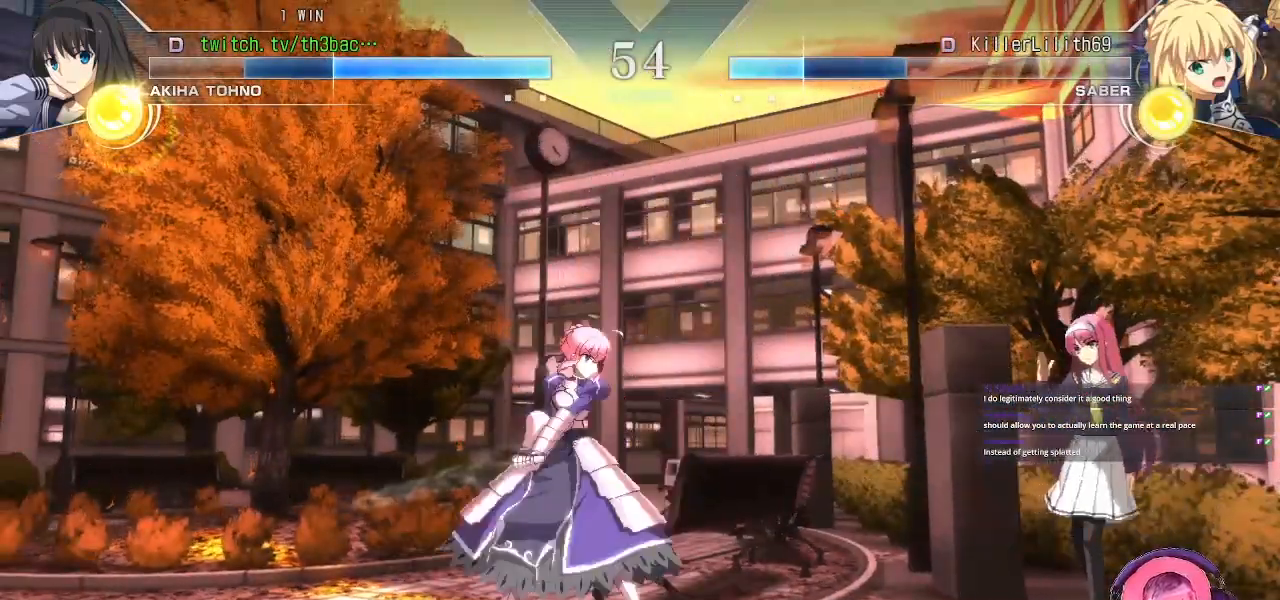
{"buttons": [], "left_stick": "center", "events": [[17, "left_stick", "right"], [233, "left_stick", "up-left"], [383, "left_stick", "center"]]}
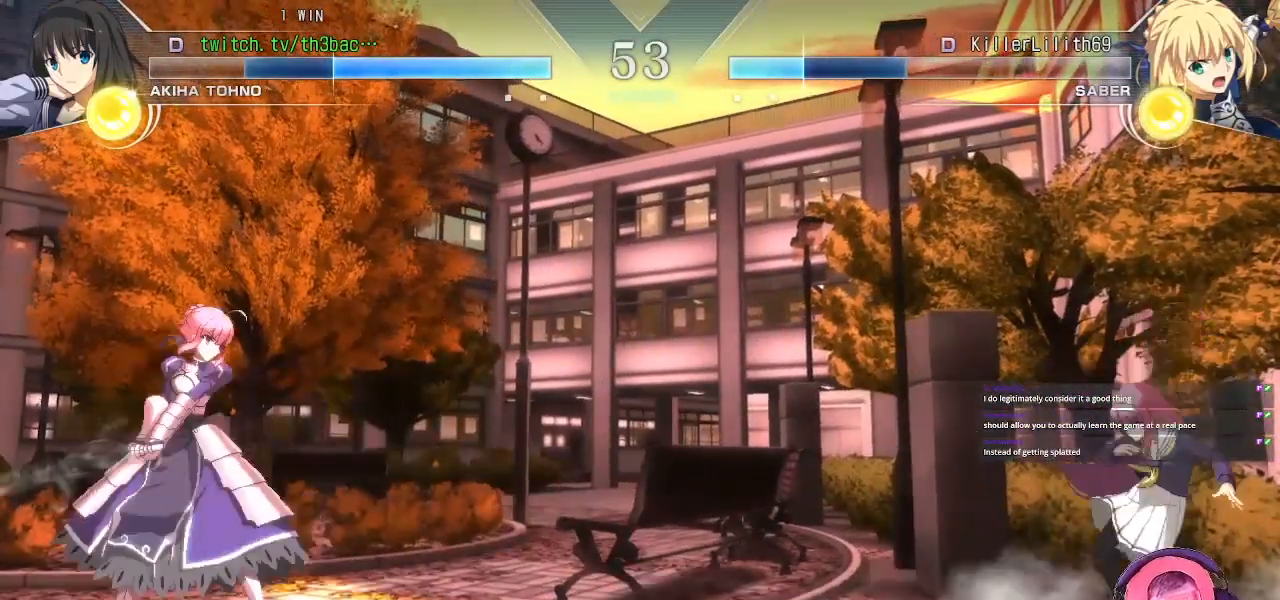
{"buttons": ["TRIANGLE"], "left_stick": "center", "events": [[17, "left_stick", "left"], [117, "left_stick", "center"], [283, "left_stick", "down-right"], [350, "left_stick", "down-left"], [467, "TRIANGLE", "down"], [483, "left_stick", "center"]]}
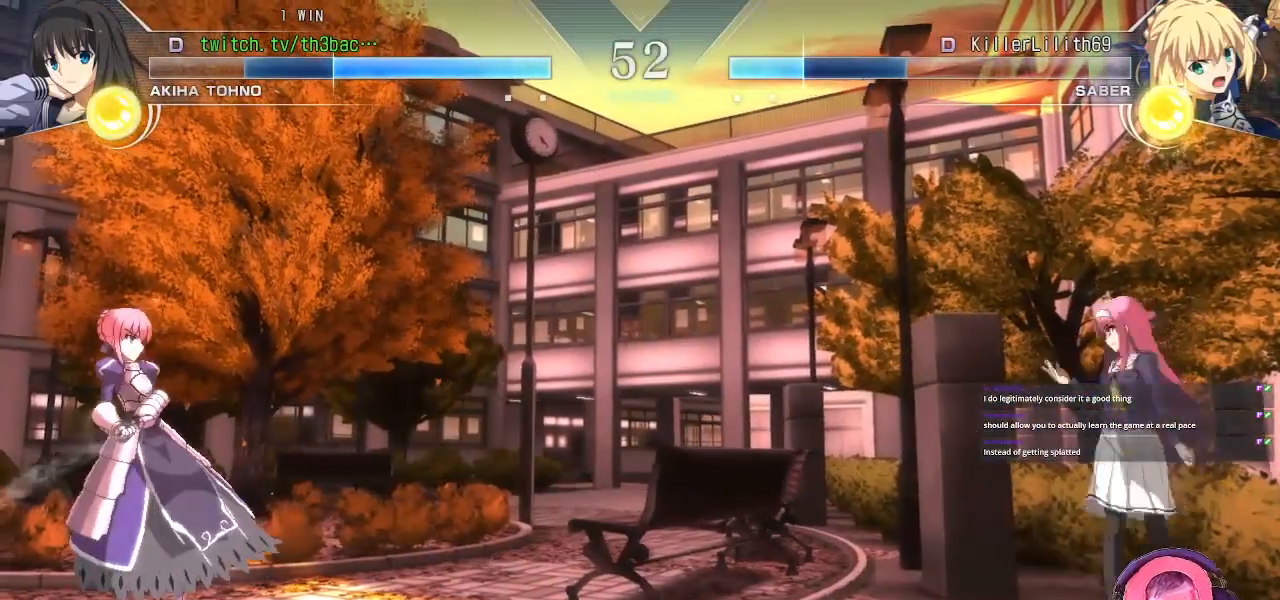
{"buttons": [], "left_stick": "center", "events": [[117, "TRIANGLE", "up"]]}
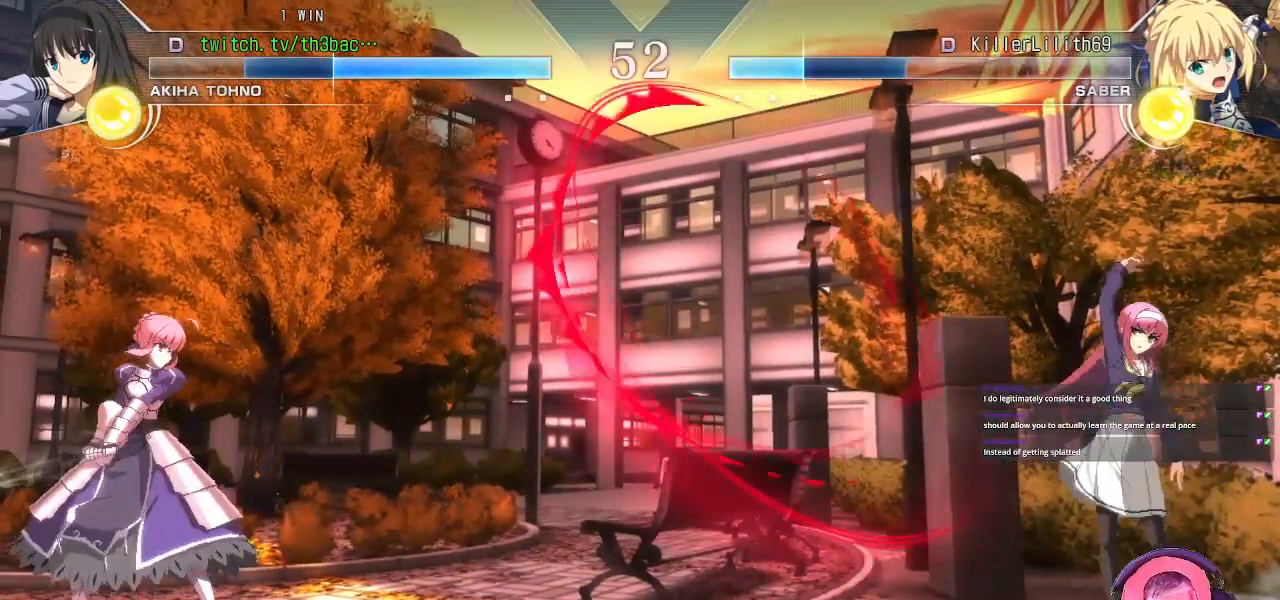
{"buttons": [], "left_stick": "right", "events": [[217, "left_stick", "up-left"], [433, "left_stick", "center"], [500, "left_stick", "right"]]}